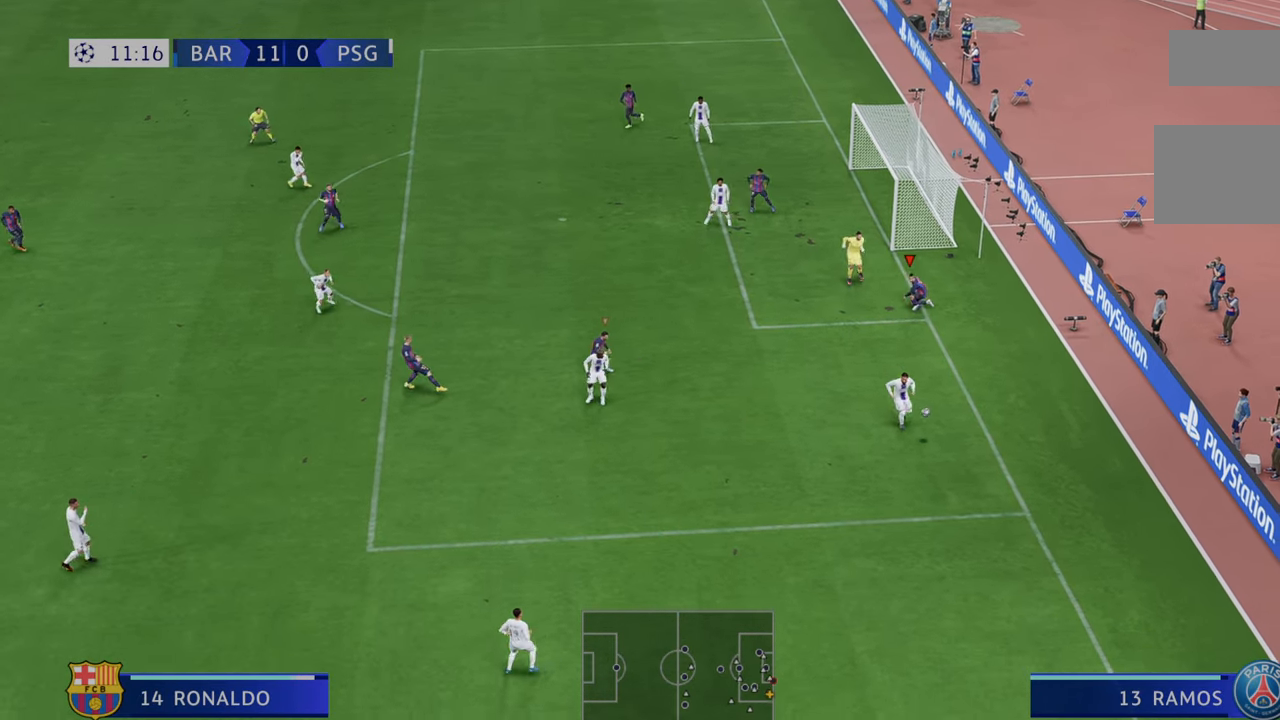
Gameplay with a controller (Xbox layout); each line is a JSON object with the inputs held at the frame after it. "events" lists button and stick changes between this image and that frame as [ms after this image, input, new state], when the widget could be followed in between. Not read: L3 R3.
{"buttons": ["R2"], "left_stick": "down", "right_stick": "center", "events": []}
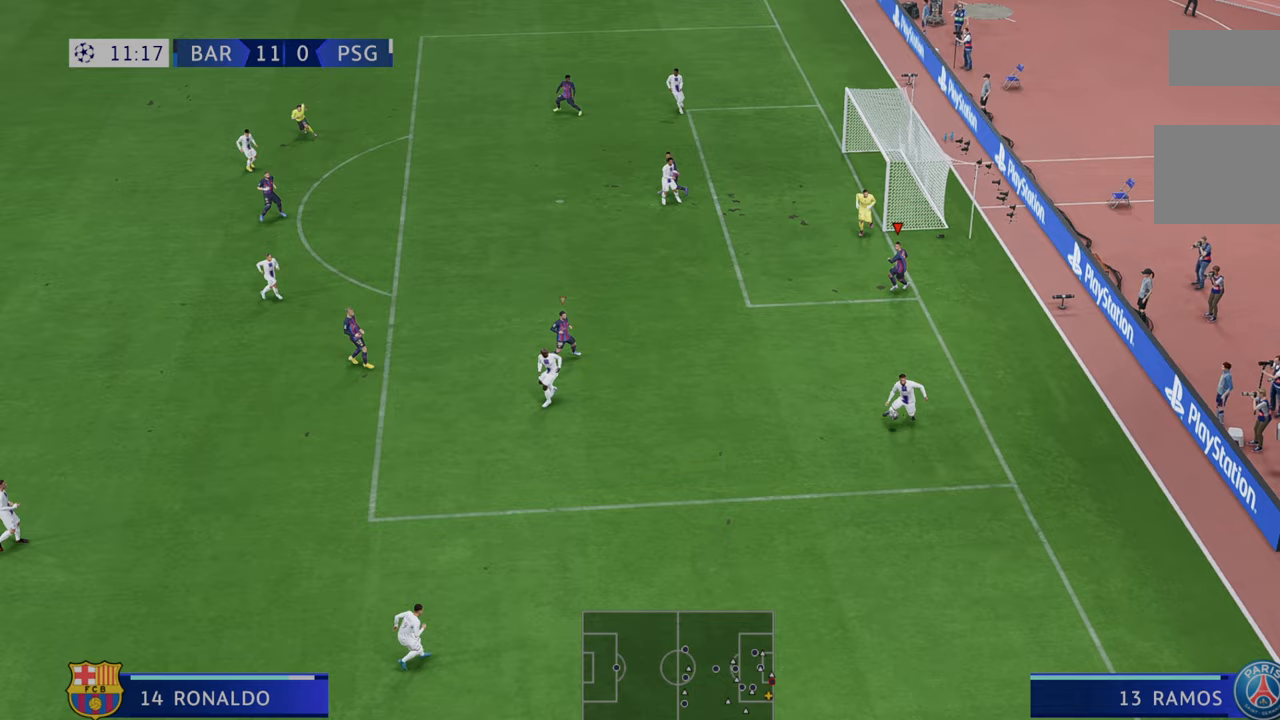
{"buttons": ["R2"], "left_stick": "down", "right_stick": "center", "events": []}
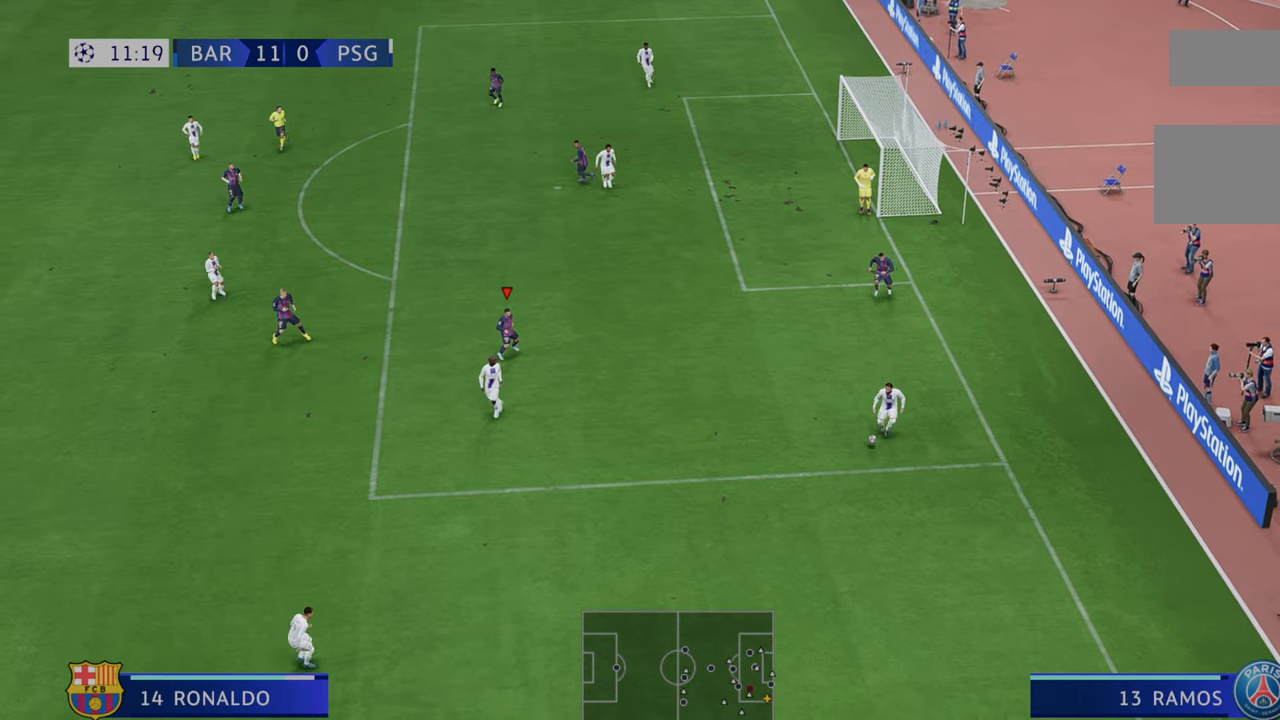
{"buttons": ["R2"], "left_stick": "down", "right_stick": "center", "events": []}
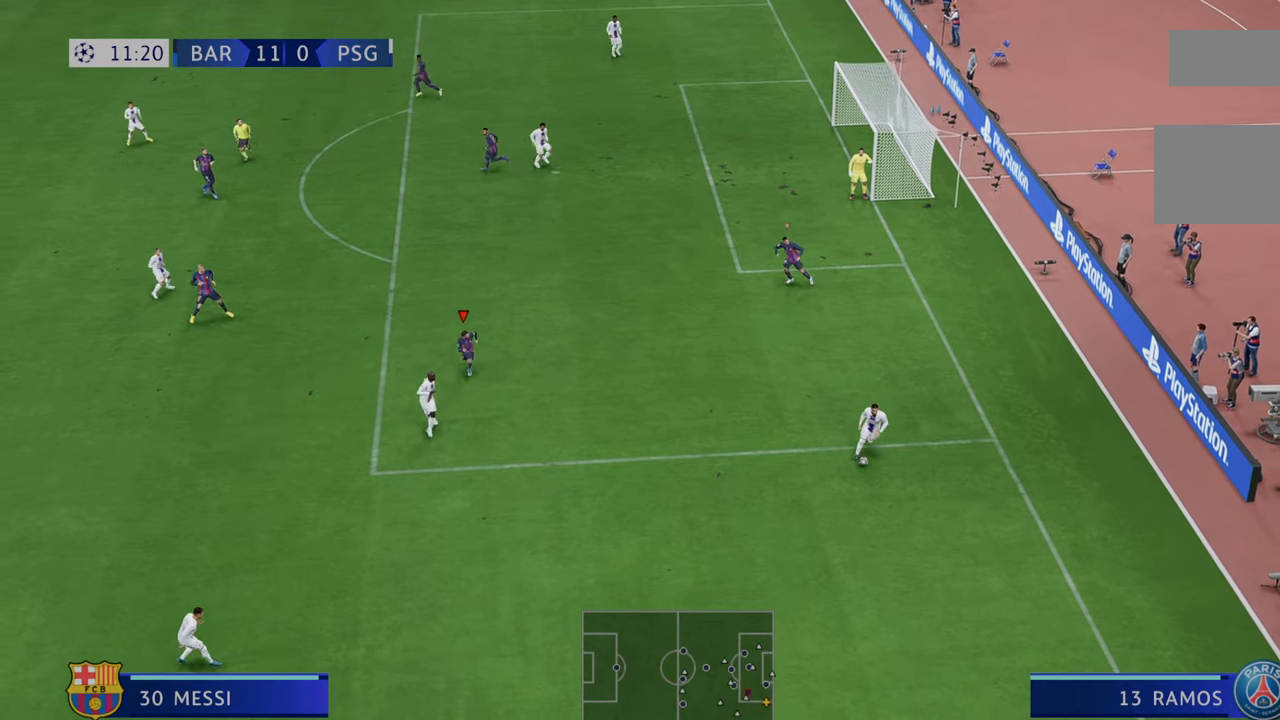
{"buttons": ["R2"], "left_stick": "down", "right_stick": "center", "events": []}
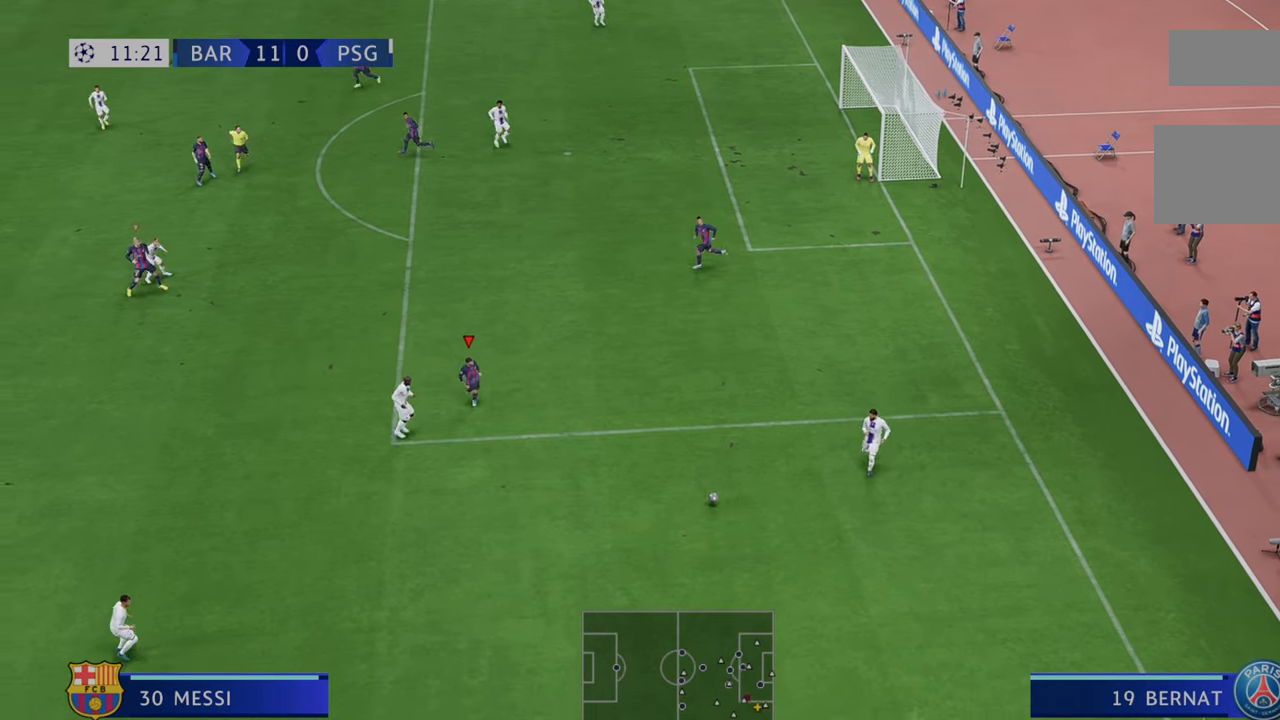
{"buttons": ["R2"], "left_stick": "down", "right_stick": "center", "events": [[283, "R2", "up"], [367, "R2", "down"]]}
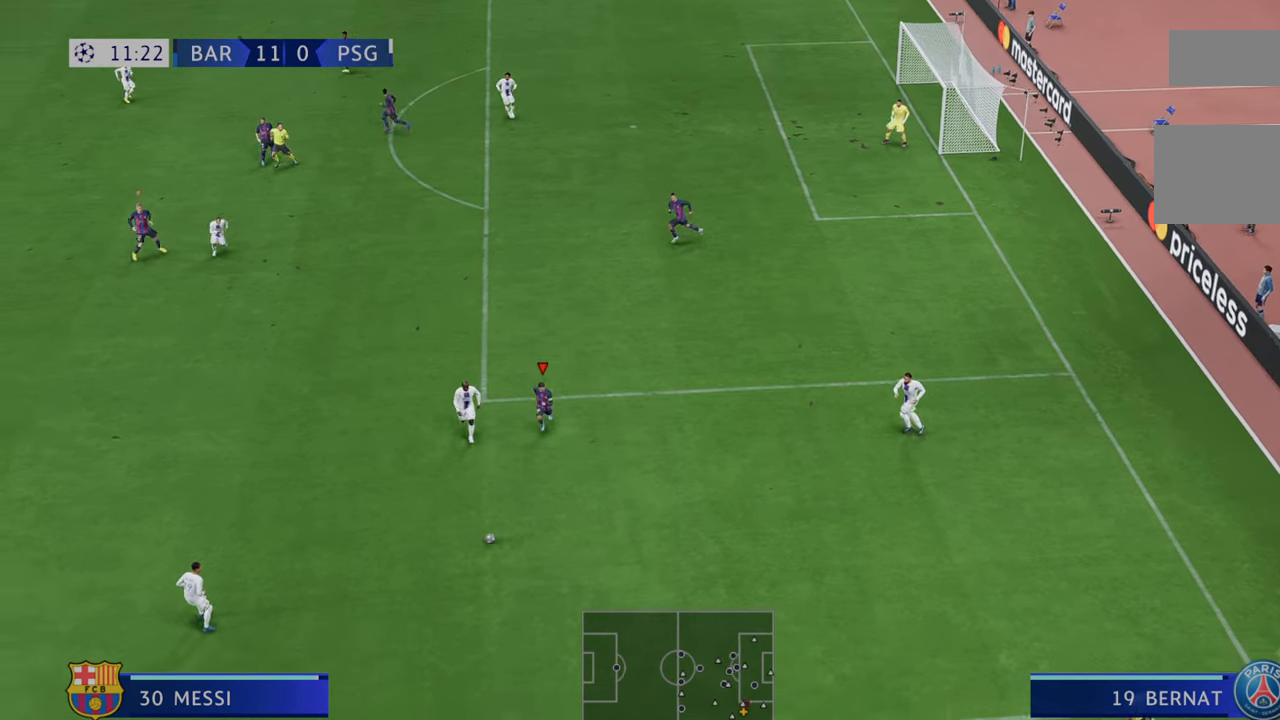
{"buttons": ["R2"], "left_stick": "center", "right_stick": "center", "events": [[333, "left_stick", "center"]]}
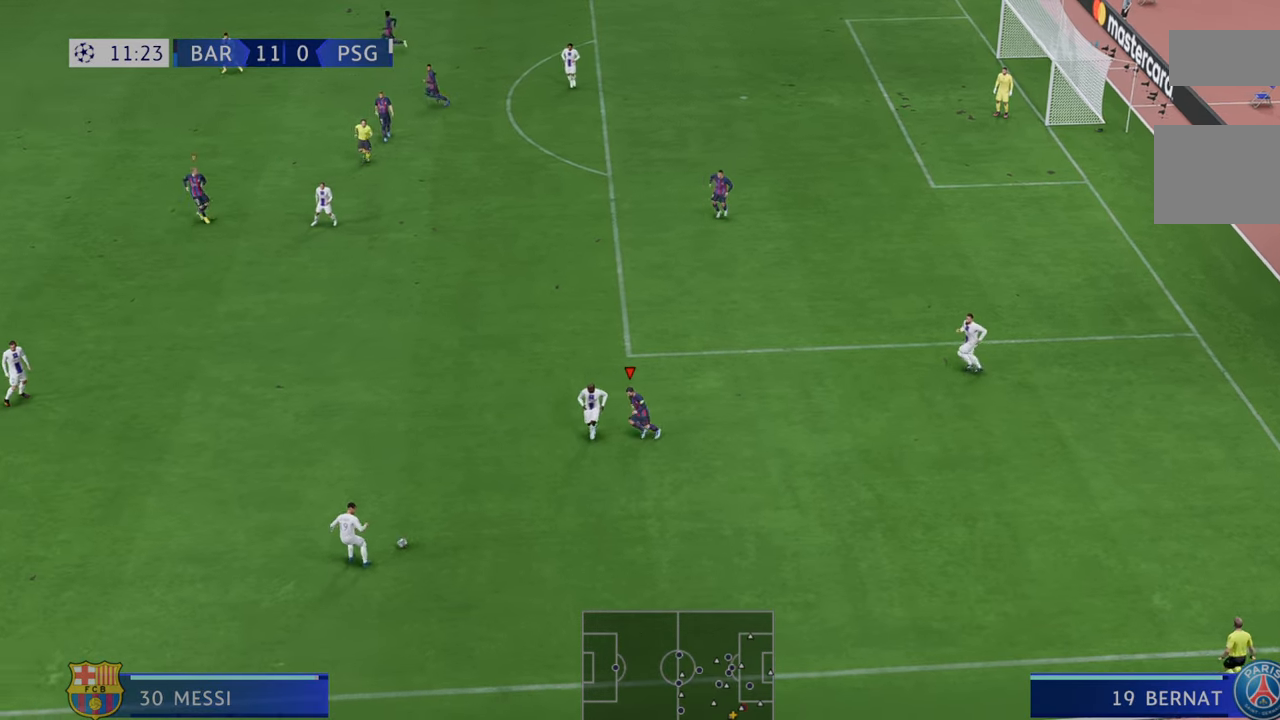
{"buttons": ["R2"], "left_stick": "center", "right_stick": "center", "events": []}
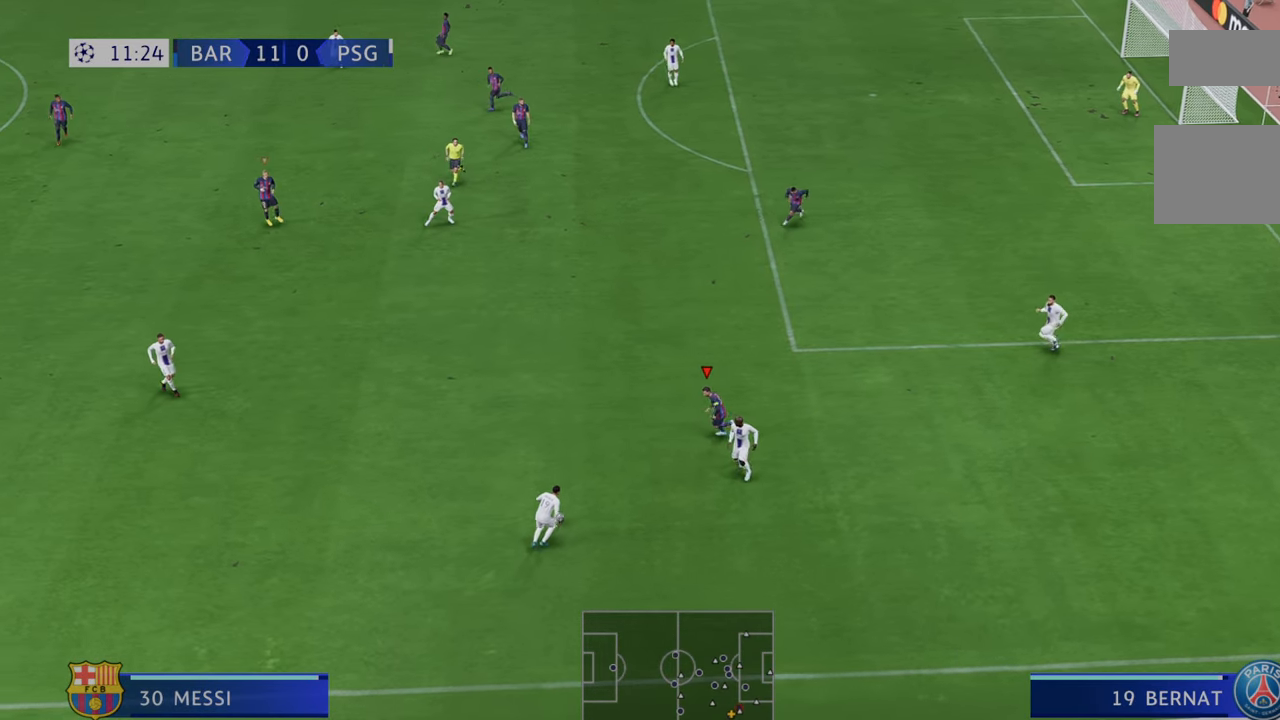
{"buttons": ["R2"], "left_stick": "down", "right_stick": "center", "events": [[350, "left_stick", "down"]]}
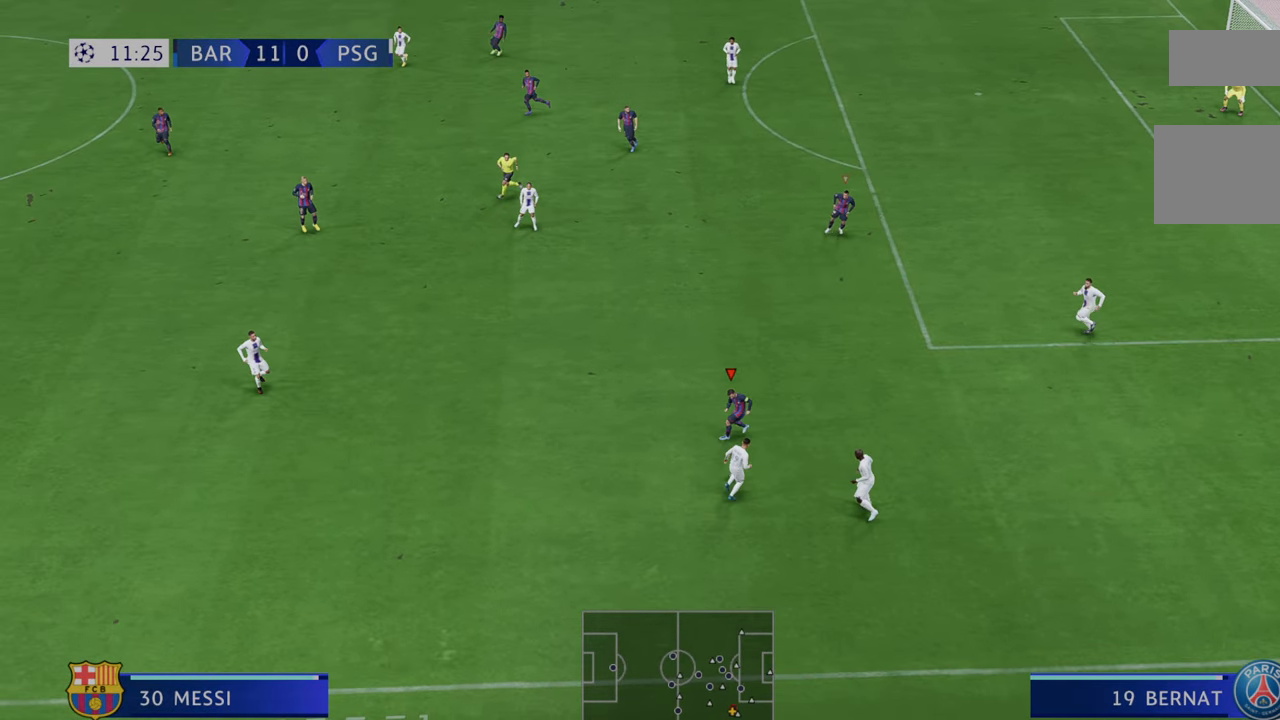
{"buttons": ["R2"], "left_stick": "up-right", "right_stick": "center", "events": [[200, "left_stick", "right"], [400, "left_stick", "up-right"]]}
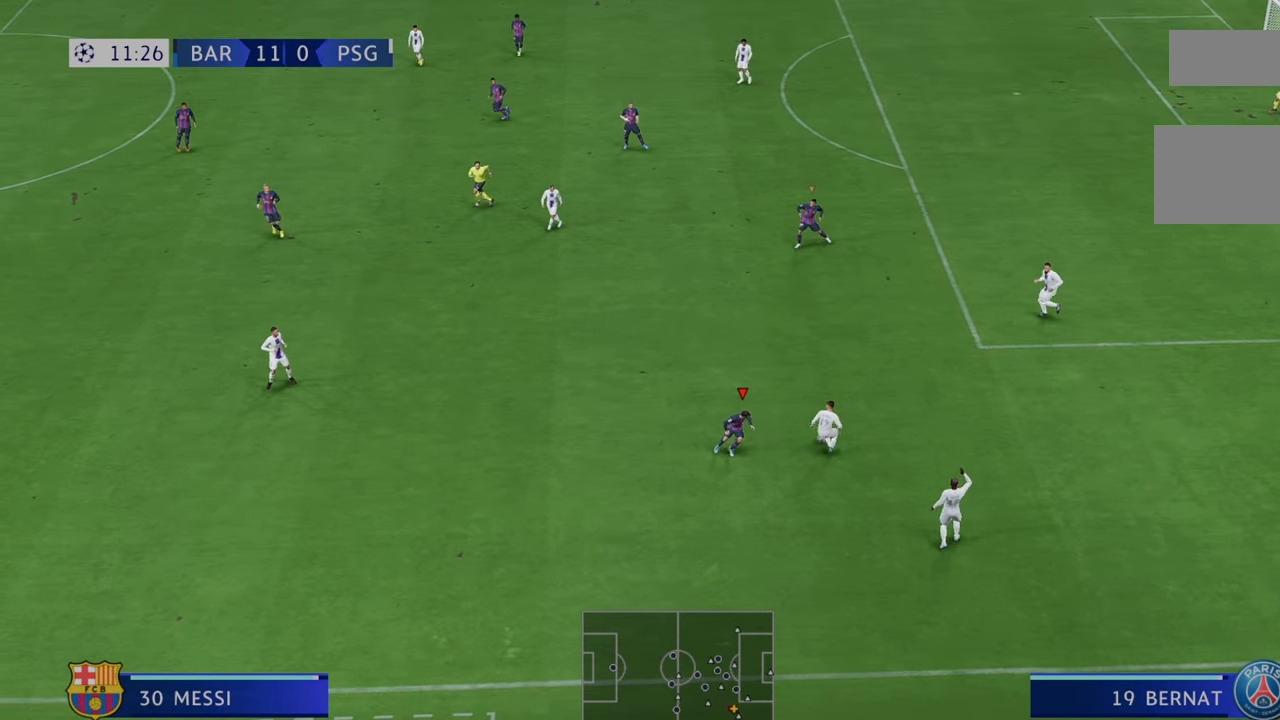
{"buttons": ["B", "R2"], "left_stick": "down-right", "right_stick": "center", "events": [[367, "left_stick", "right"], [433, "B", "down"], [467, "left_stick", "down-right"]]}
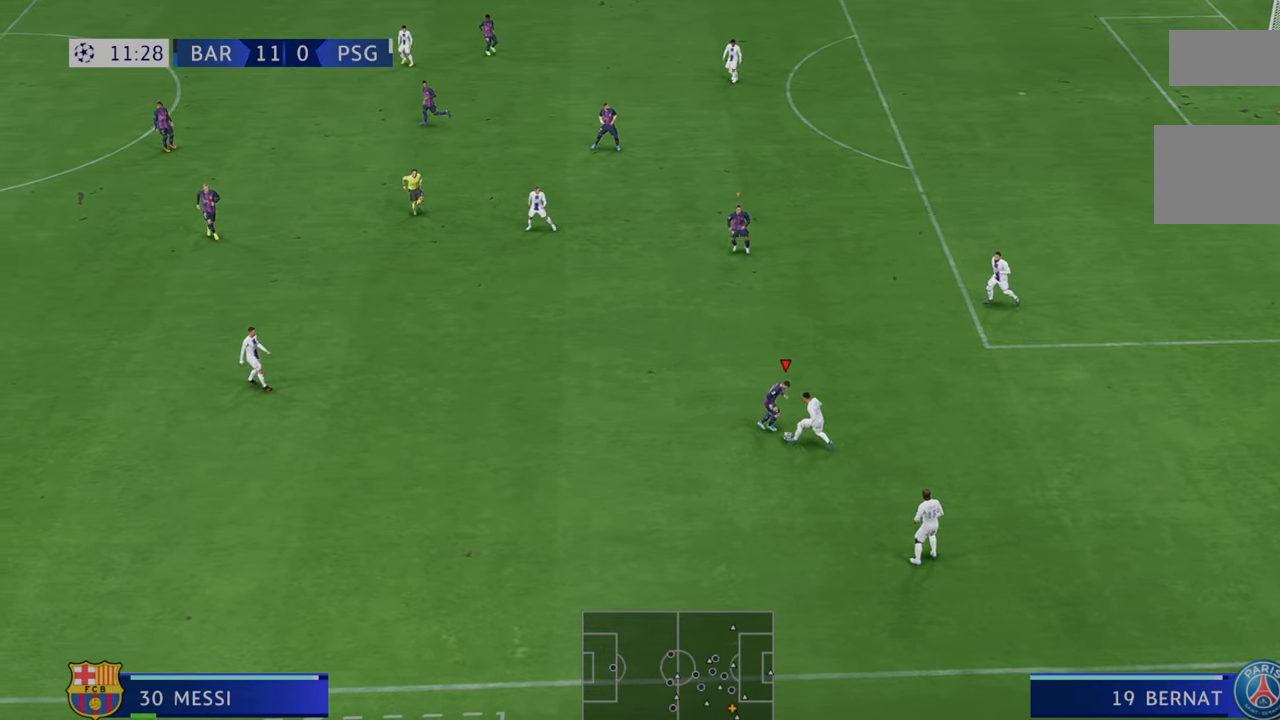
{"buttons": ["R2"], "left_stick": "down-right", "right_stick": "center", "events": [[33, "B", "up"], [67, "left_stick", "down"], [500, "left_stick", "down-right"]]}
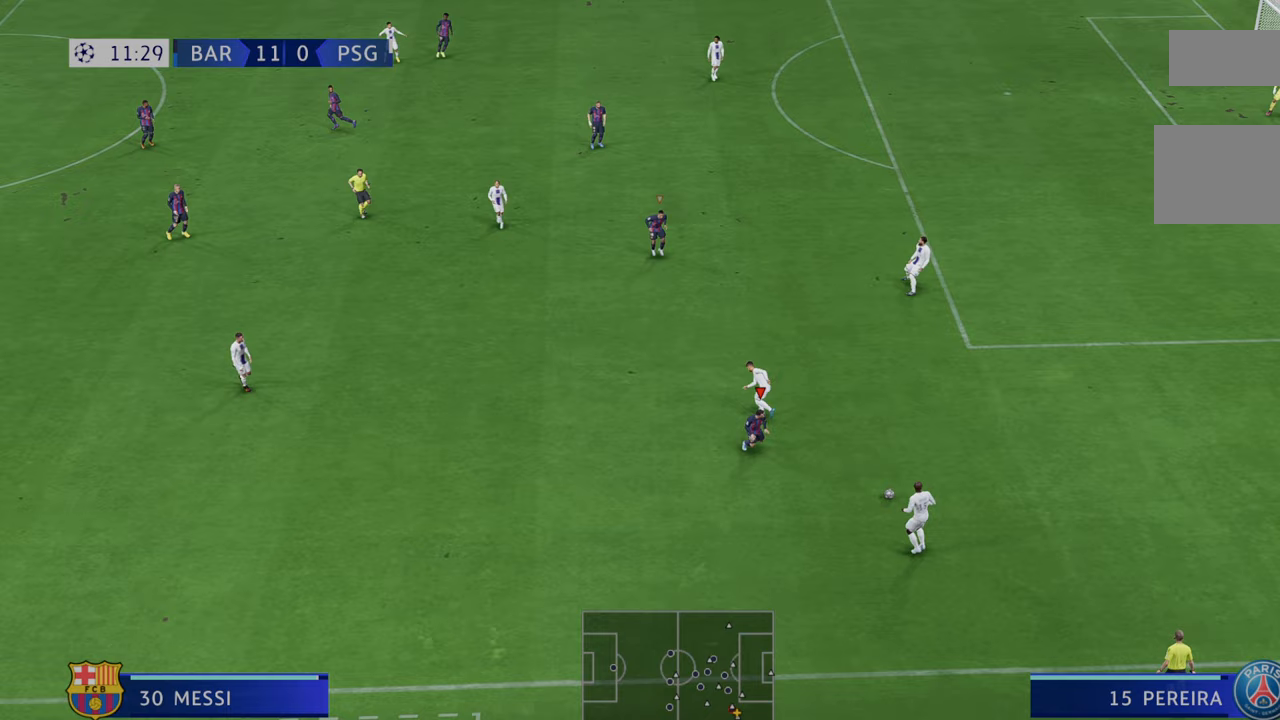
{"buttons": ["R2"], "left_stick": "right", "right_stick": "center", "events": [[350, "left_stick", "right"]]}
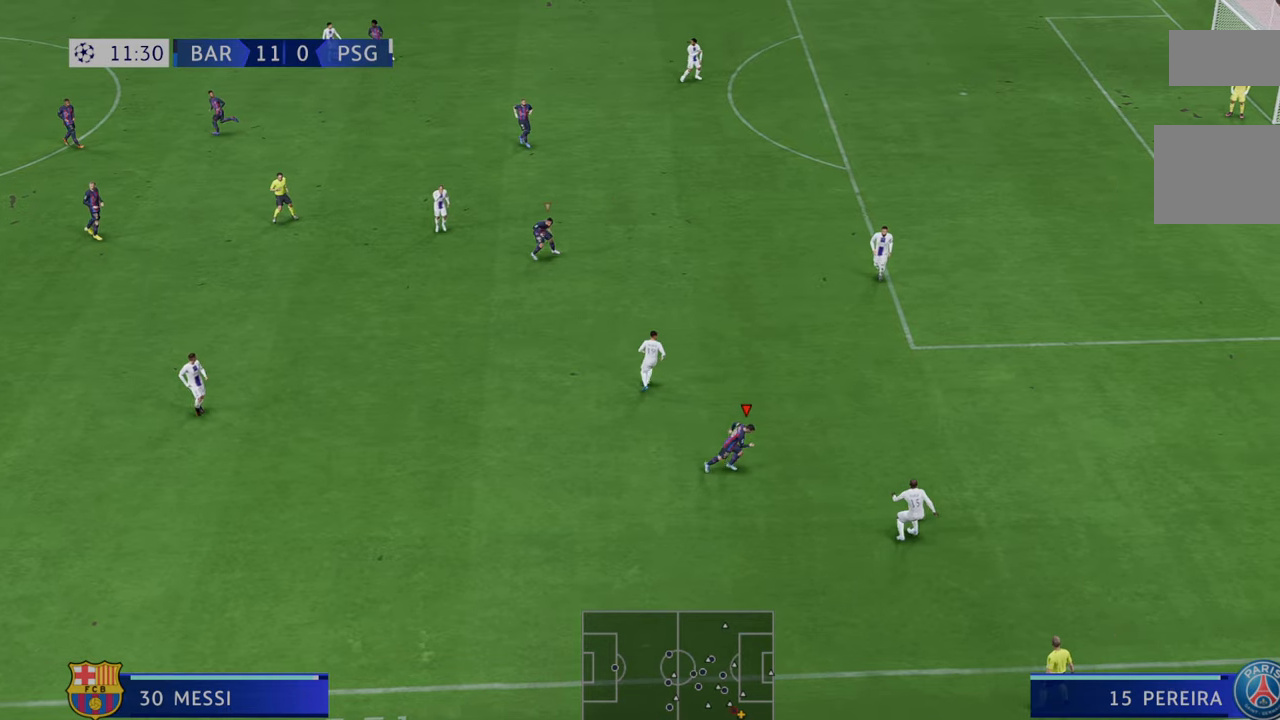
{"buttons": ["R2"], "left_stick": "up-right", "right_stick": "center", "events": [[350, "left_stick", "down-right"], [467, "left_stick", "up-right"]]}